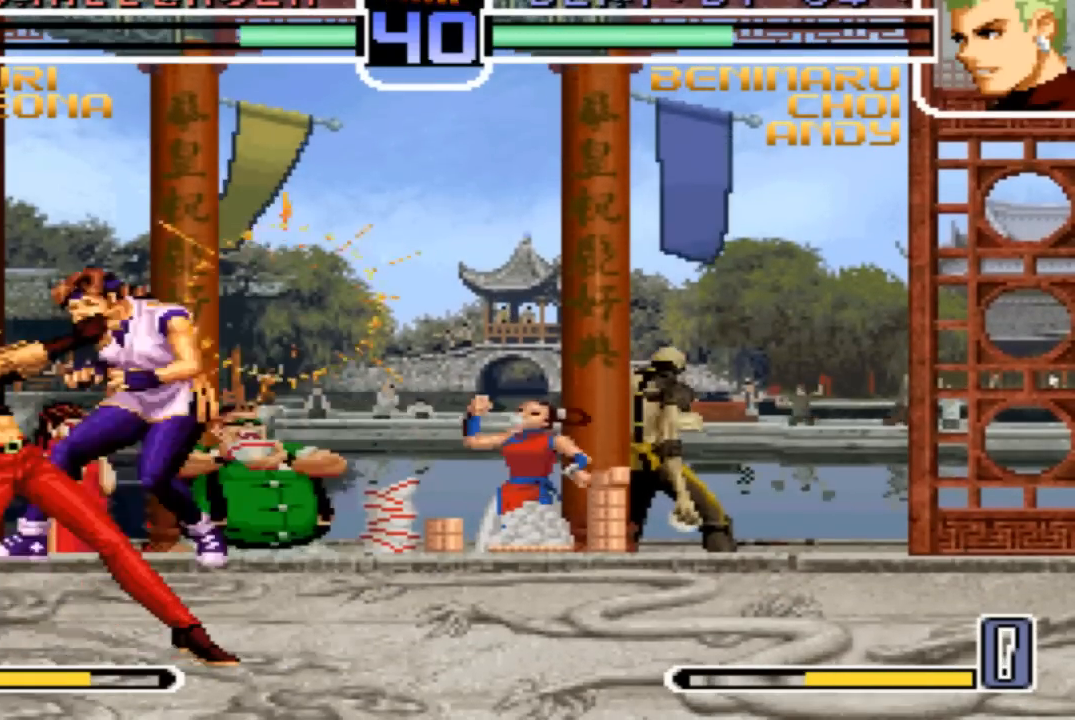
Gameplay with a controller (arcade stick); each line is a JSON object with the inputs held at the frame after it. "events" lists button and stick changes between this image and that frame as [ms after this image, input, new state], when the widget could be followed in between. Not read: L3 R3.
{"buttons": [], "left_stick": "center", "events": [[33, "SQUARE", "down"], [100, "SQUARE", "up"], [167, "SQUARE", "down"], [233, "CROSS", "down"], [367, "SQUARE", "up"], [434, "CROSS", "up"], [467, "SQUARE", "down"], [500, "SQUARE", "up"]]}
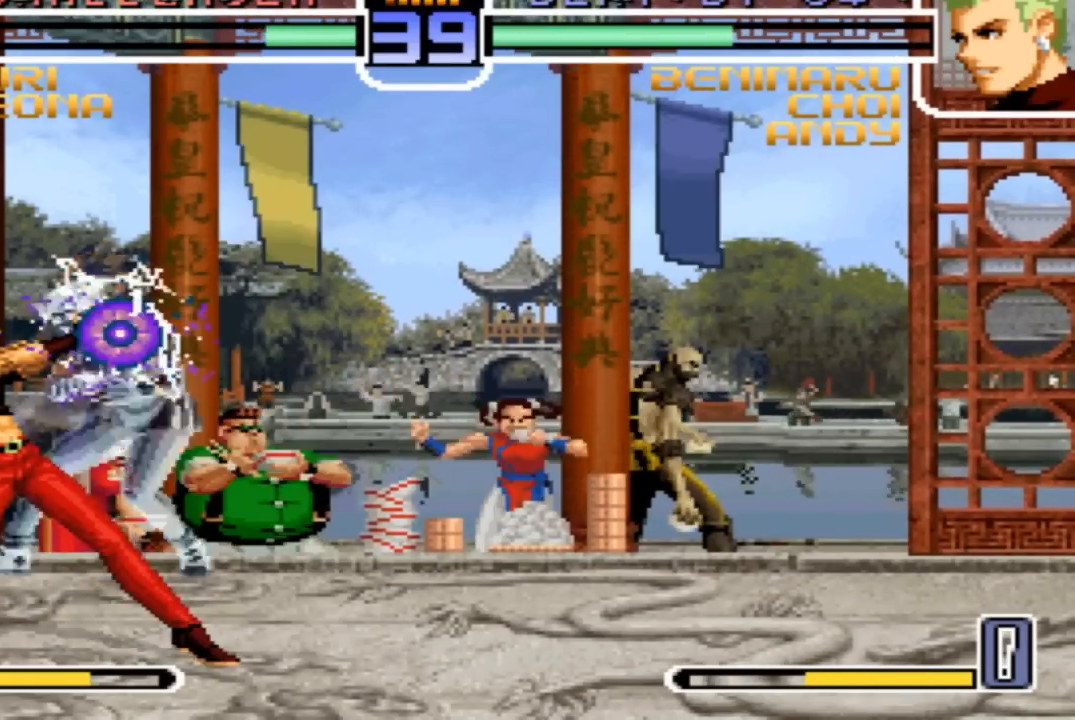
{"buttons": [], "left_stick": "center", "events": []}
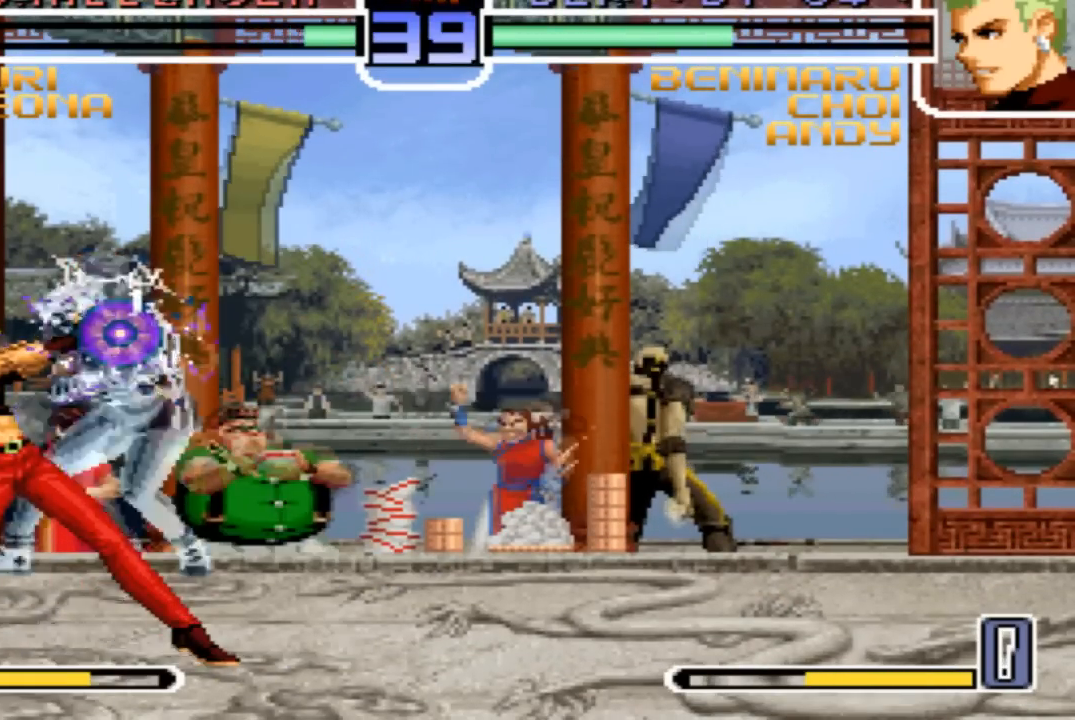
{"buttons": [], "left_stick": "center", "events": []}
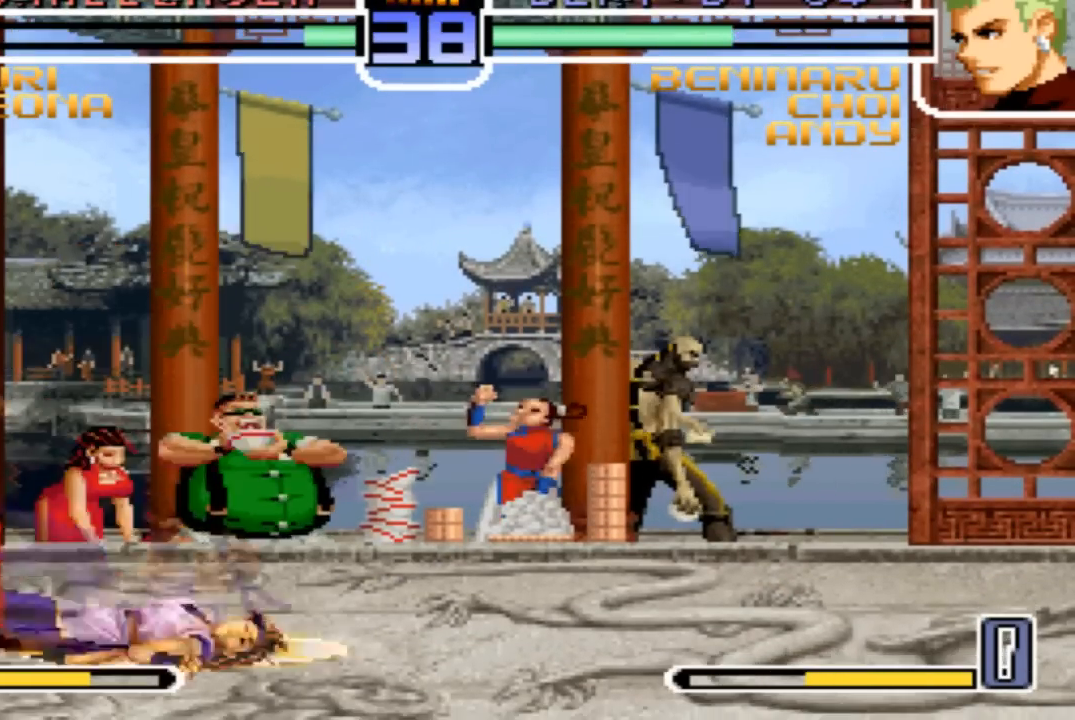
{"buttons": [], "left_stick": "center", "events": [[34, "left_stick", "left"], [267, "left_stick", "up-right"], [334, "left_stick", "center"]]}